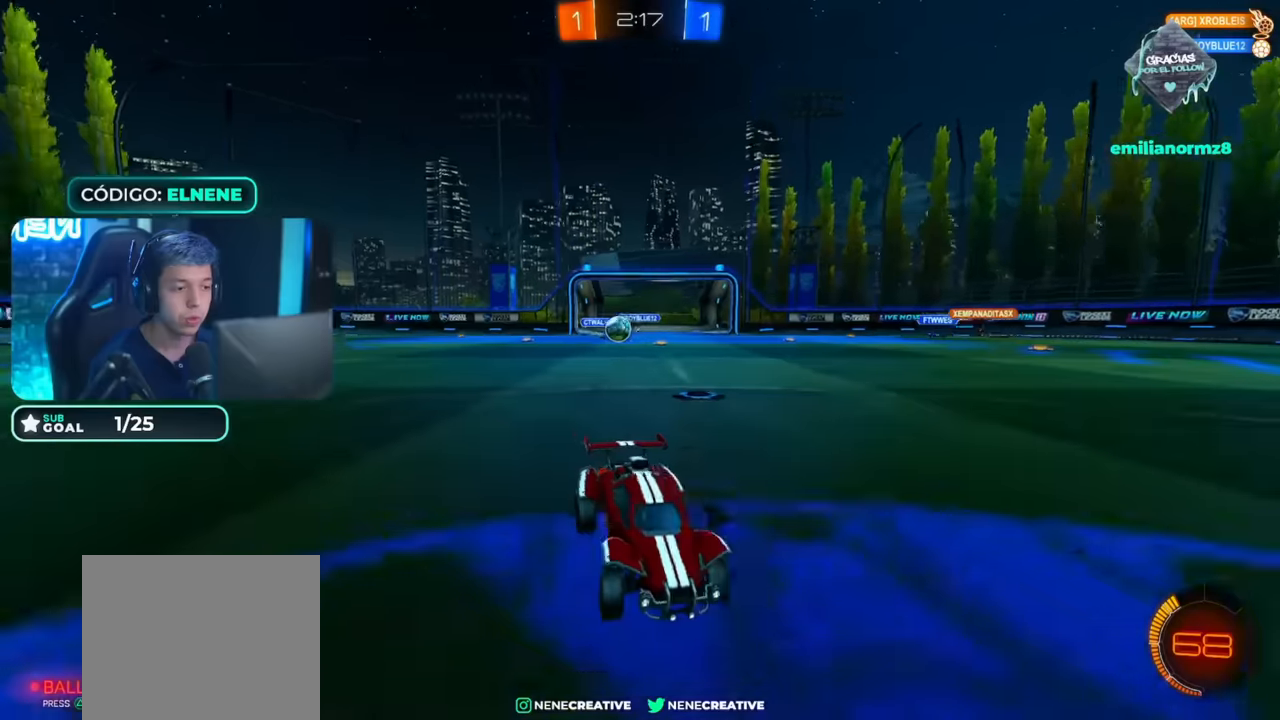
Gameplay with a controller (PlayStation layout); each line is a JSON object with the inputs held at the frame after it. "events" lists button and stick changes between this image and that frame as [ms after this image, input, new state], when the widget could be followed in between.
{"buttons": ["R2"], "left_stick": "center", "right_stick": "center", "events": [[17, "SQUARE", "up"], [84, "left_stick", "center"], [384, "left_stick", "up-right"], [434, "left_stick", "center"]]}
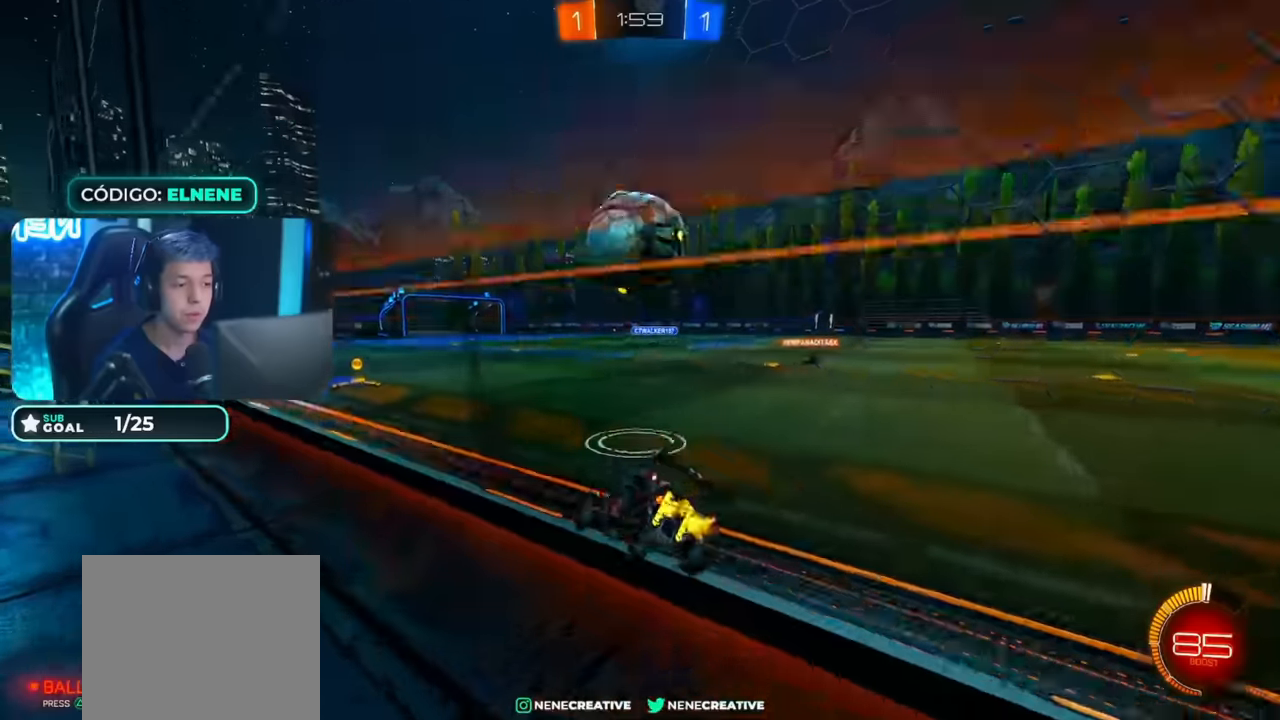
{"buttons": ["CROSS", "CIRCLE", "R2"], "left_stick": "down", "right_stick": "center", "events": [[317, "CIRCLE", "down"], [367, "left_stick", "left"], [434, "left_stick", "down"], [467, "CROSS", "down"]]}
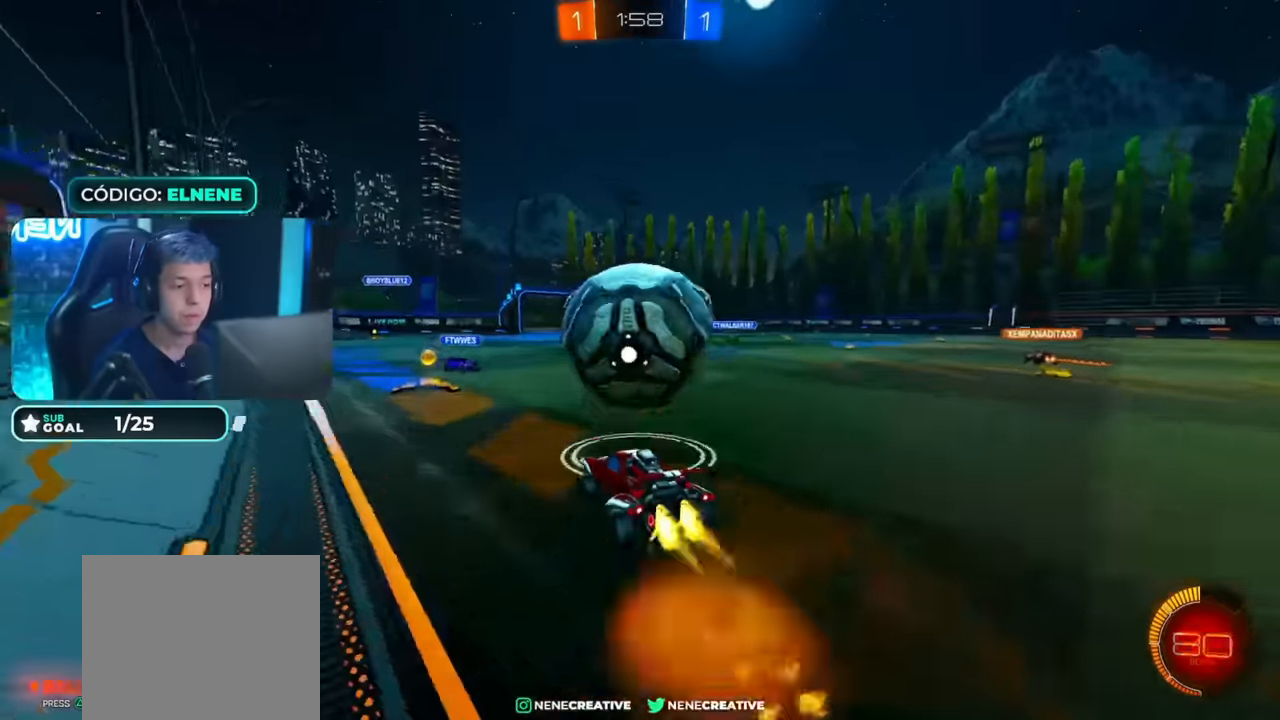
{"buttons": [], "left_stick": "right", "right_stick": "center"}
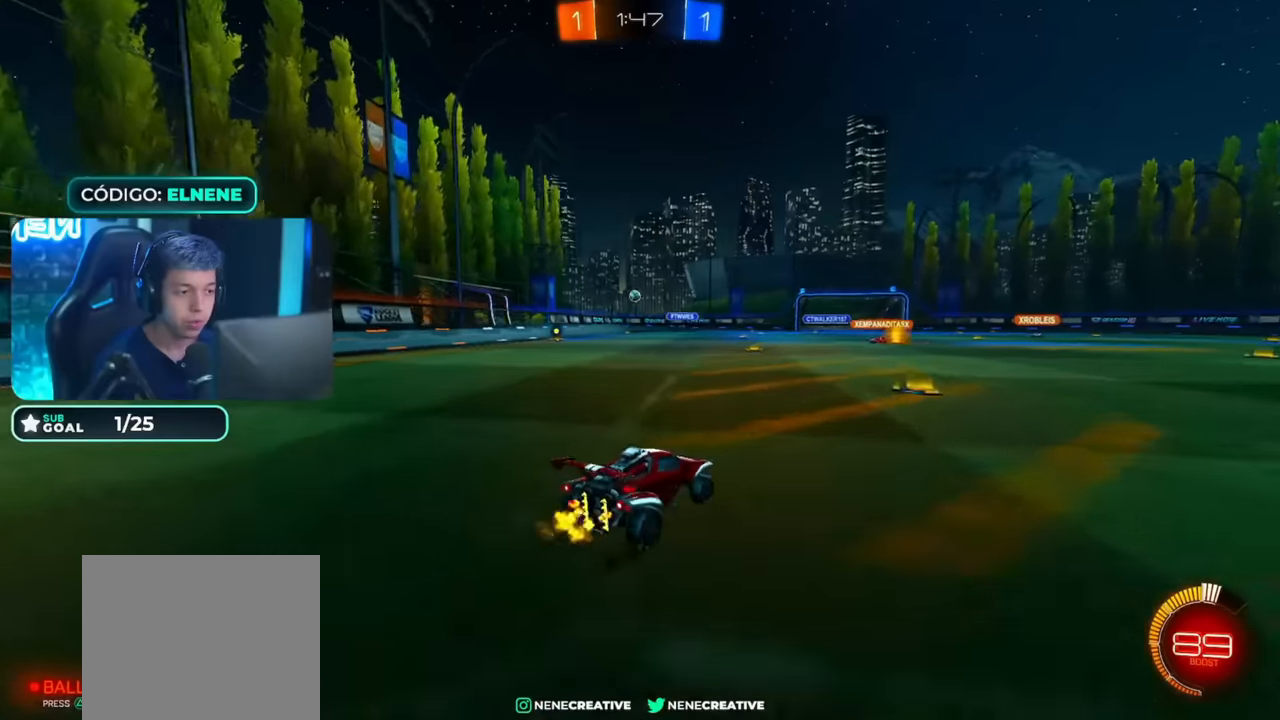
{"buttons": ["R2"], "left_stick": "center", "right_stick": "center"}